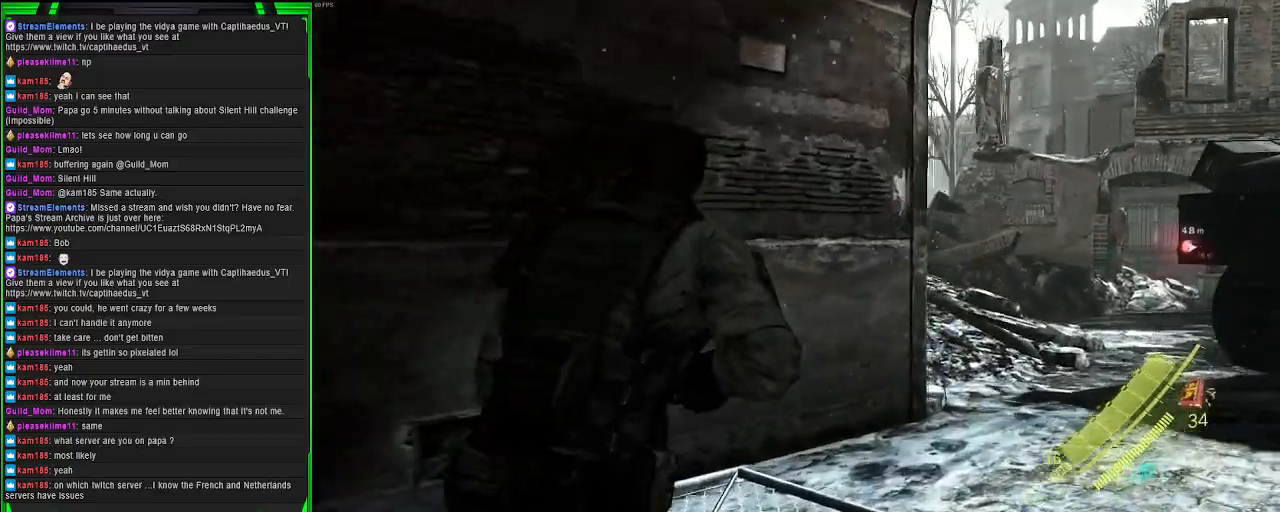
Gameplay with a controller (PlayStation layout); each line is a JSON object with the inputs held at the frame after it. "events" lists button and stick changes between this image and that frame as [ms after this image, input, new state], when the widget could be followed in between.
{"buttons": [], "left_stick": "up-right", "right_stick": "left", "events": [[367, "right_stick", "left"]]}
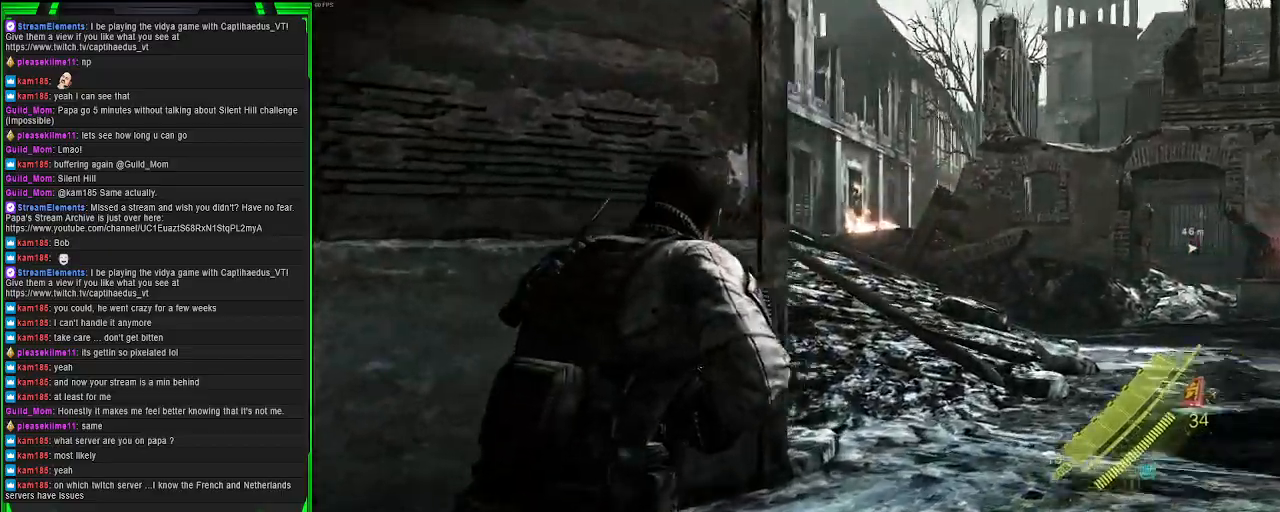
{"buttons": [], "left_stick": "up-right", "right_stick": "up-left", "events": [[133, "right_stick", "center"], [383, "right_stick", "up-left"]]}
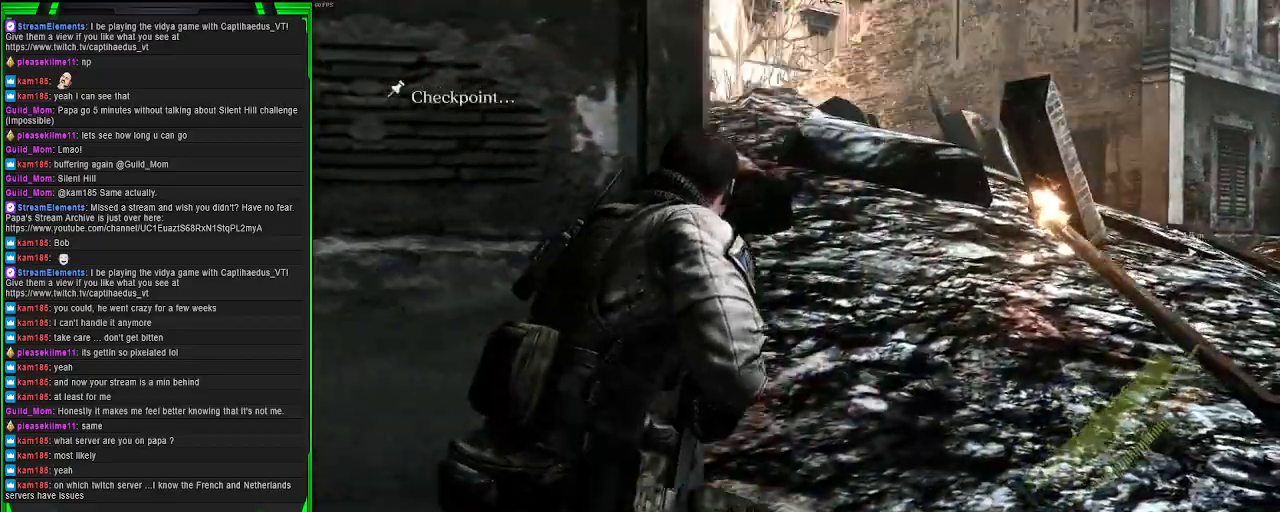
{"buttons": [], "left_stick": "up-right", "right_stick": "right", "events": [[117, "right_stick", "center"], [350, "right_stick", "right"]]}
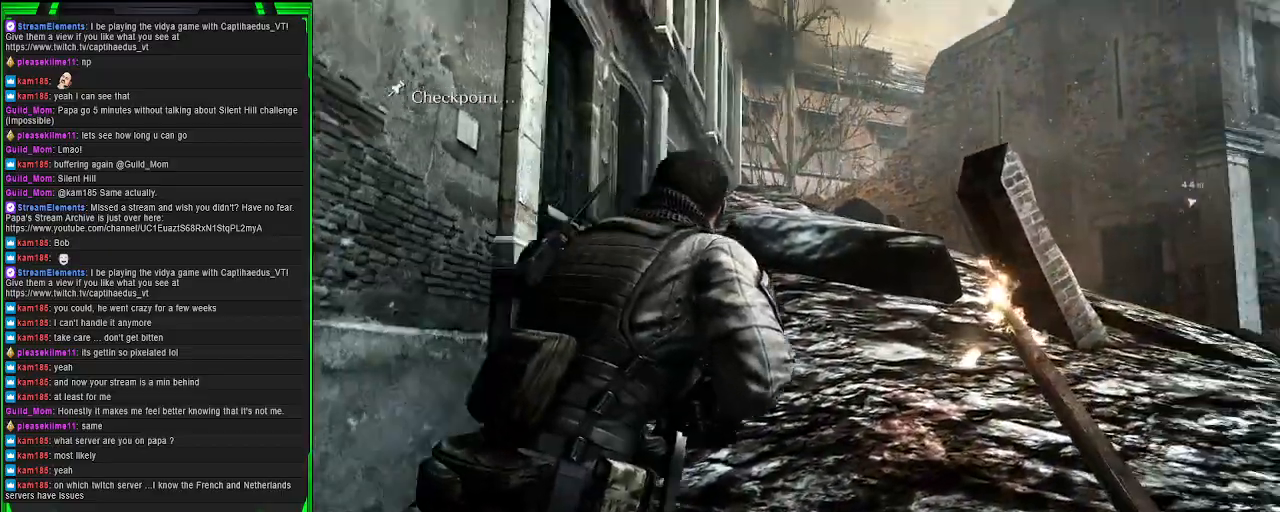
{"buttons": [], "left_stick": "up-left", "right_stick": "right", "events": [[300, "left_stick", "up"], [500, "left_stick", "up-left"]]}
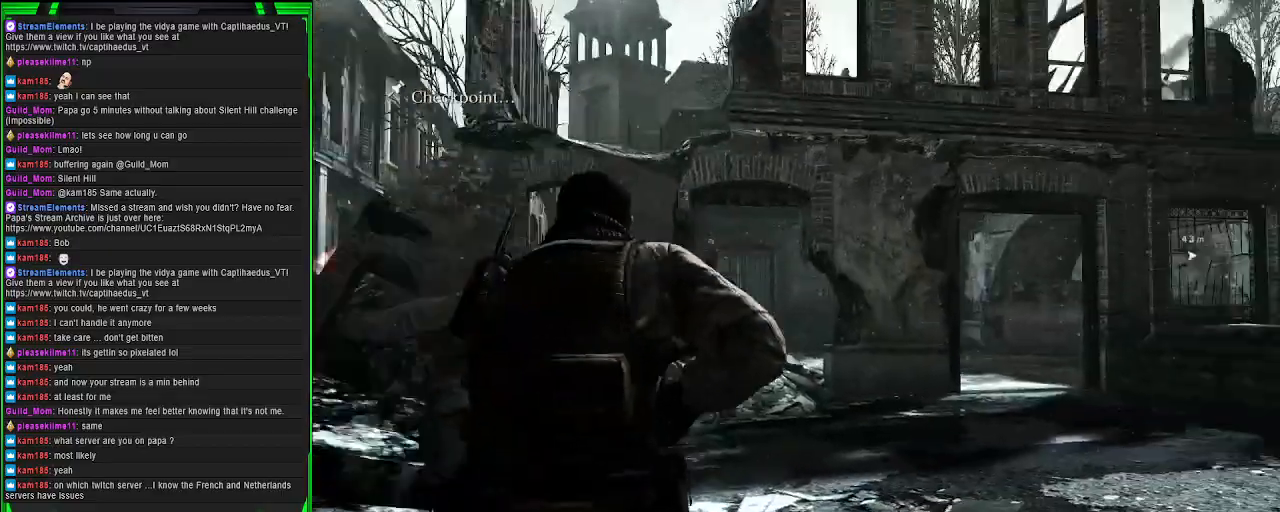
{"buttons": [], "left_stick": "up-left", "right_stick": "center", "events": [[383, "right_stick", "center"]]}
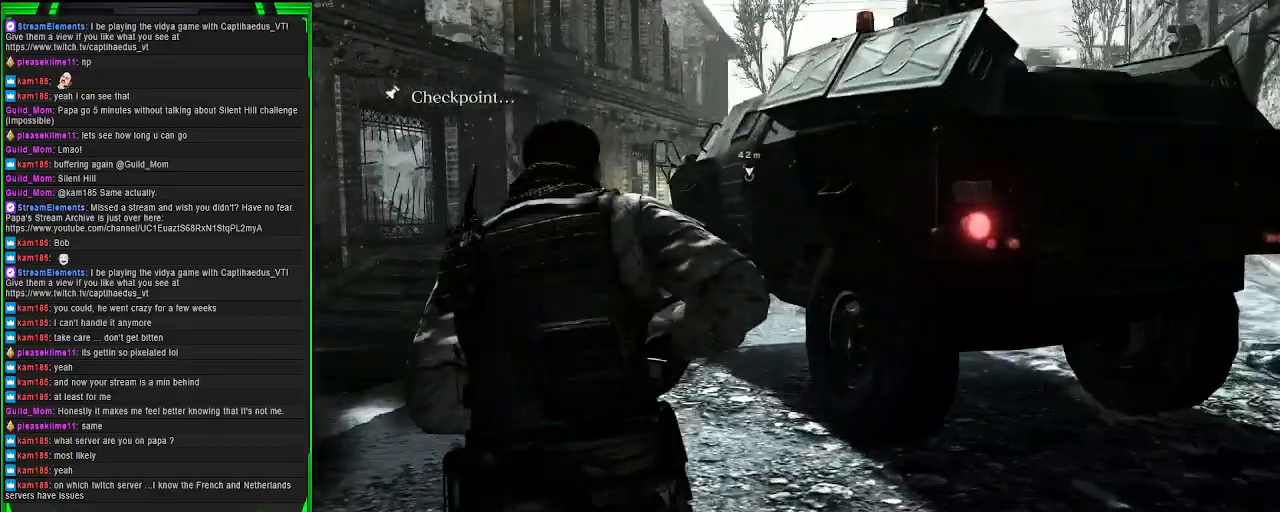
{"buttons": [], "left_stick": "up-left", "right_stick": "center", "events": []}
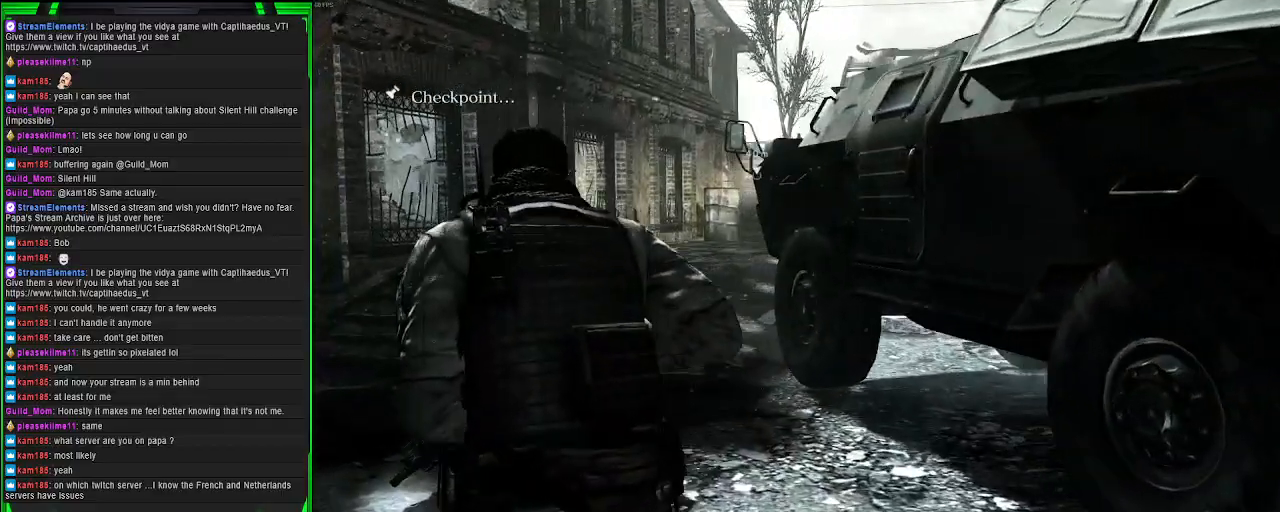
{"buttons": [], "left_stick": "up-left", "right_stick": "center", "events": []}
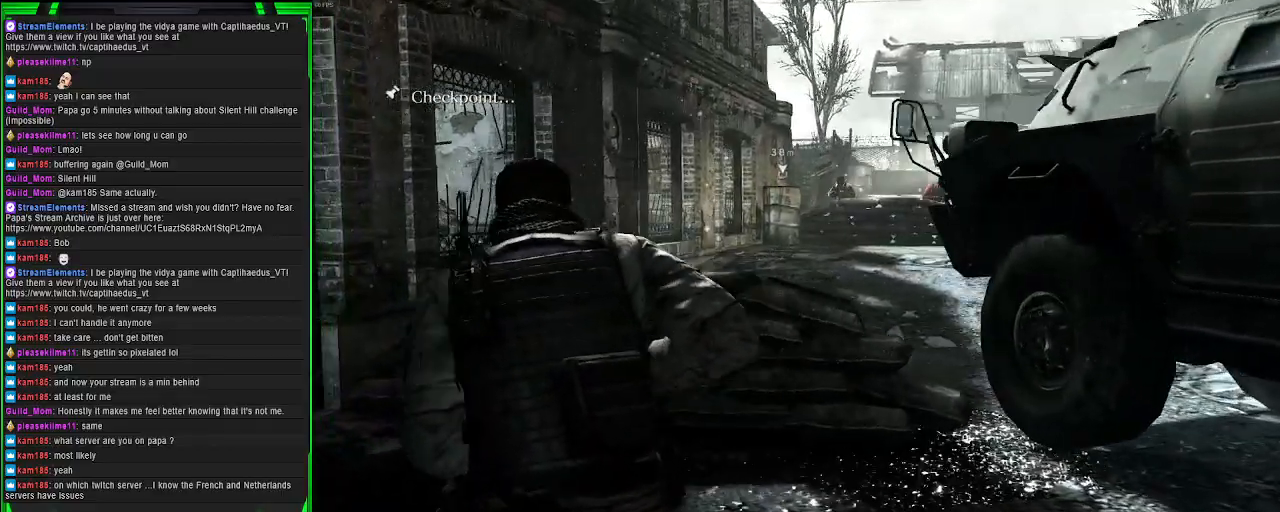
{"buttons": ["L2"], "left_stick": "up-left", "right_stick": "up-left", "events": [[117, "right_stick", "right"], [367, "right_stick", "center"], [433, "L2", "down"], [500, "right_stick", "up-left"]]}
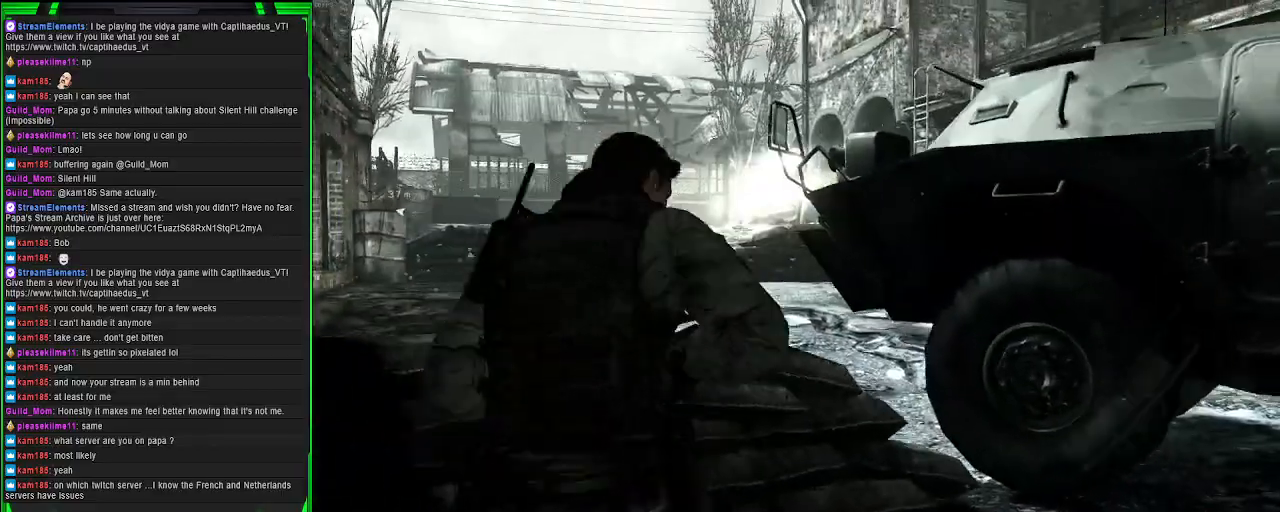
{"buttons": ["L2"], "left_stick": "left", "right_stick": "up-right", "events": [[117, "left_stick", "center"], [167, "right_stick", "left"], [300, "left_stick", "down"], [333, "right_stick", "center"], [417, "right_stick", "up-right"], [450, "left_stick", "left"]]}
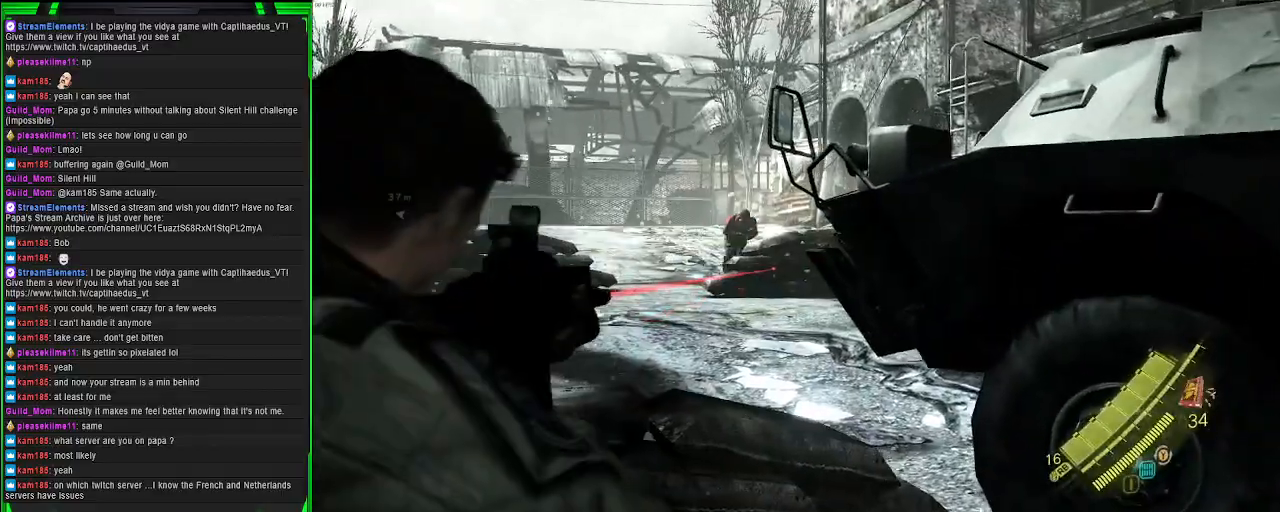
{"buttons": ["L2"], "left_stick": "down", "right_stick": "left", "events": [[83, "right_stick", "center"], [283, "R2", "down"], [283, "left_stick", "down-left"], [433, "right_stick", "left"], [483, "R2", "up"], [483, "left_stick", "down"]]}
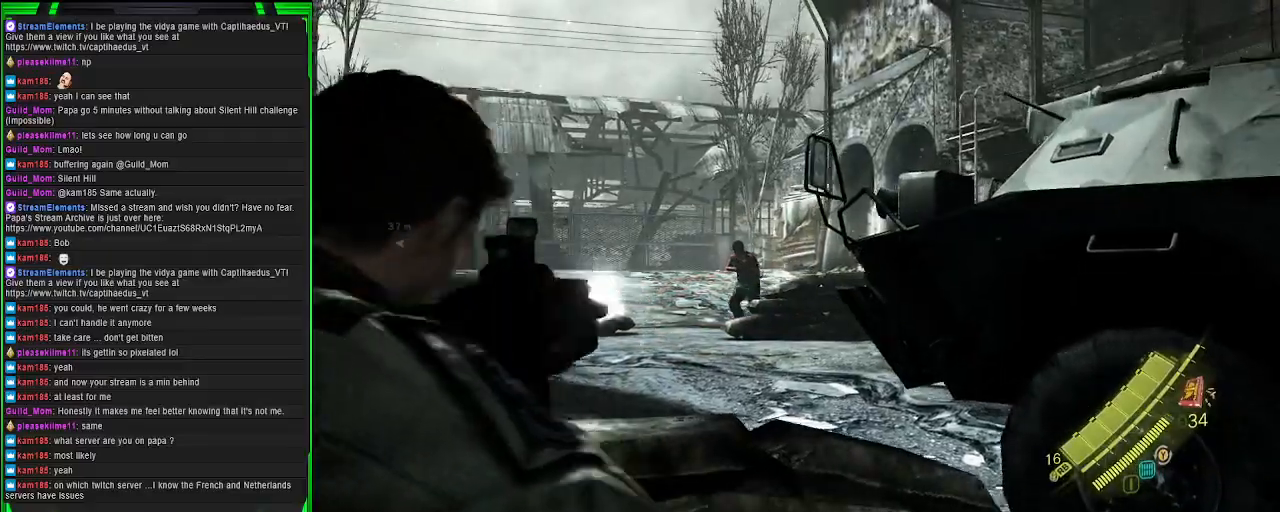
{"buttons": ["L2"], "left_stick": "down-left", "right_stick": "center", "events": [[67, "right_stick", "center"], [250, "R2", "down"], [317, "left_stick", "down-left"], [500, "R2", "up"]]}
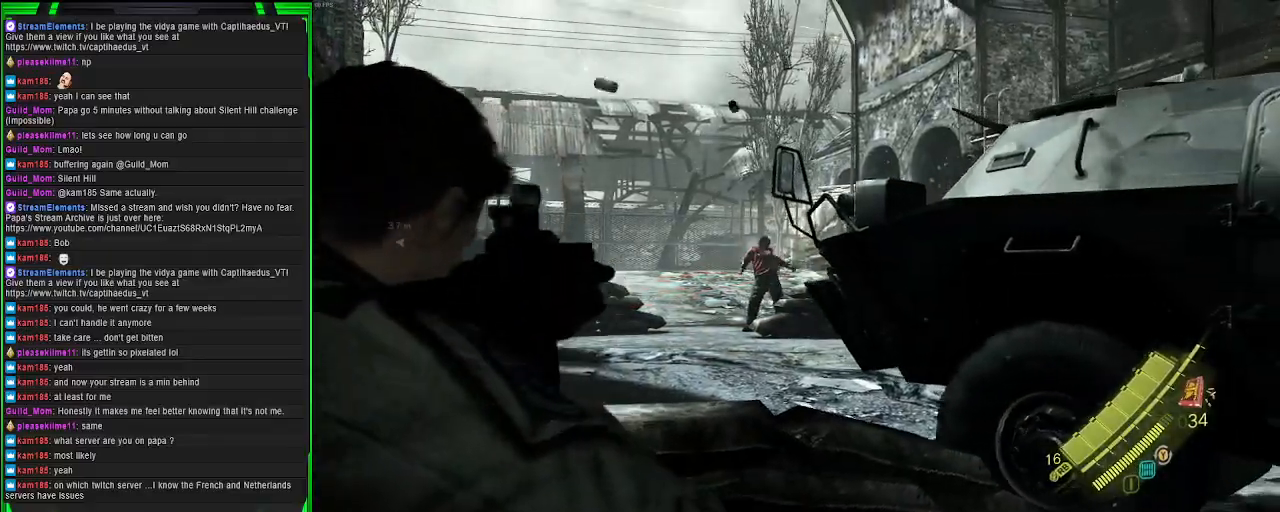
{"buttons": ["L2", "R2"], "left_stick": "down", "right_stick": "center", "events": [[267, "R2", "down"], [350, "left_stick", "down"]]}
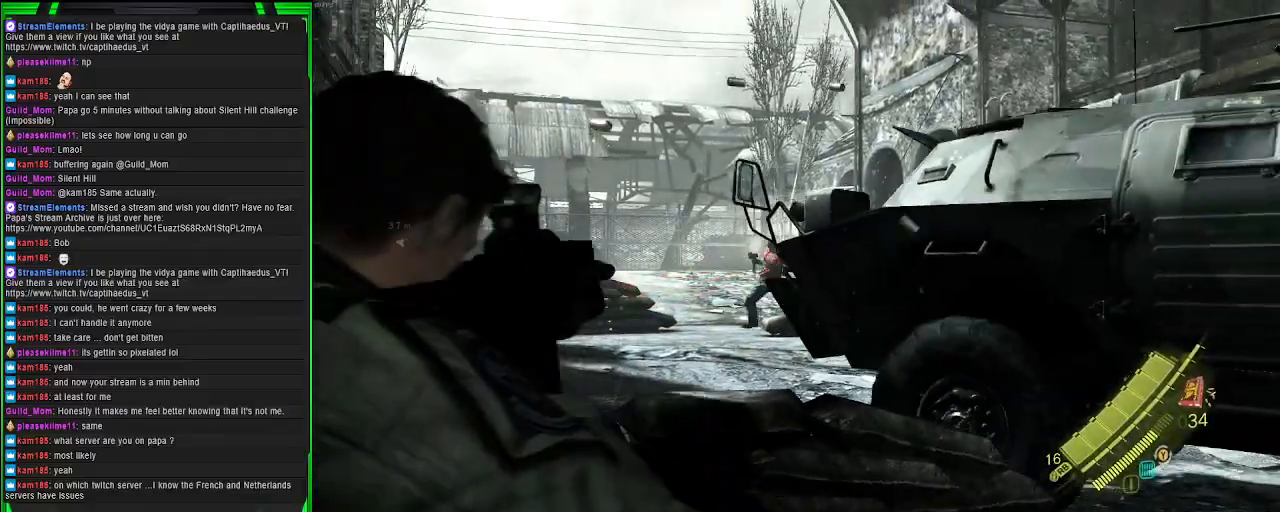
{"buttons": [], "left_stick": "up-right", "right_stick": "center", "events": [[67, "R2", "up"], [67, "left_stick", "down-right"], [200, "left_stick", "right"], [250, "right_stick", "down-right"], [333, "L2", "up"], [467, "right_stick", "center"], [483, "left_stick", "up-right"]]}
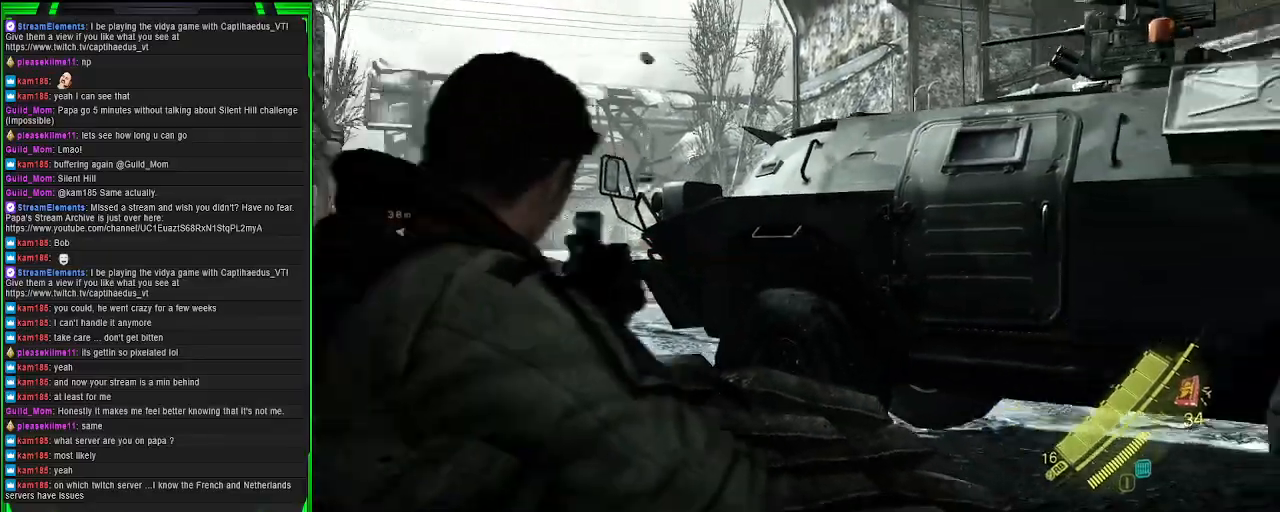
{"buttons": [], "left_stick": "up-right", "right_stick": "center", "events": []}
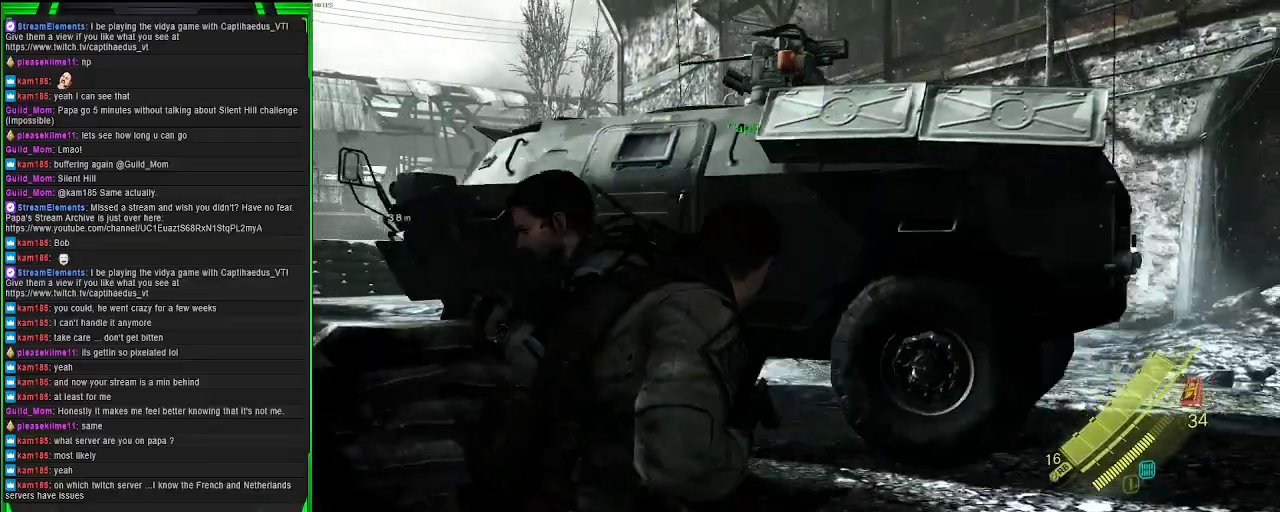
{"buttons": [], "left_stick": "up-right", "right_stick": "left", "events": [[483, "right_stick", "left"]]}
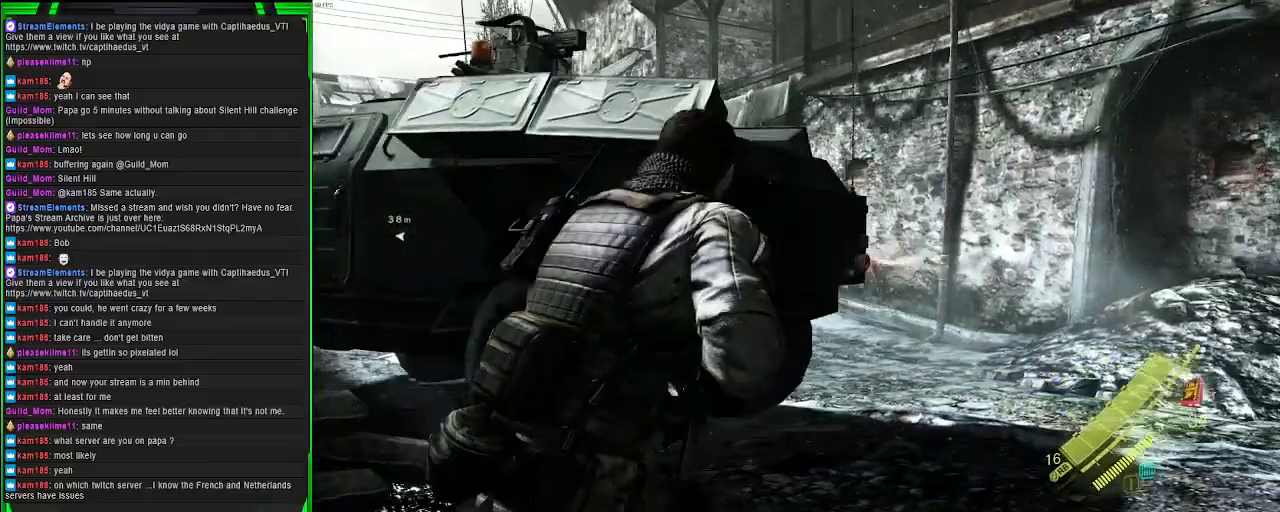
{"buttons": [], "left_stick": "up-right", "right_stick": "center", "events": [[300, "right_stick", "center"]]}
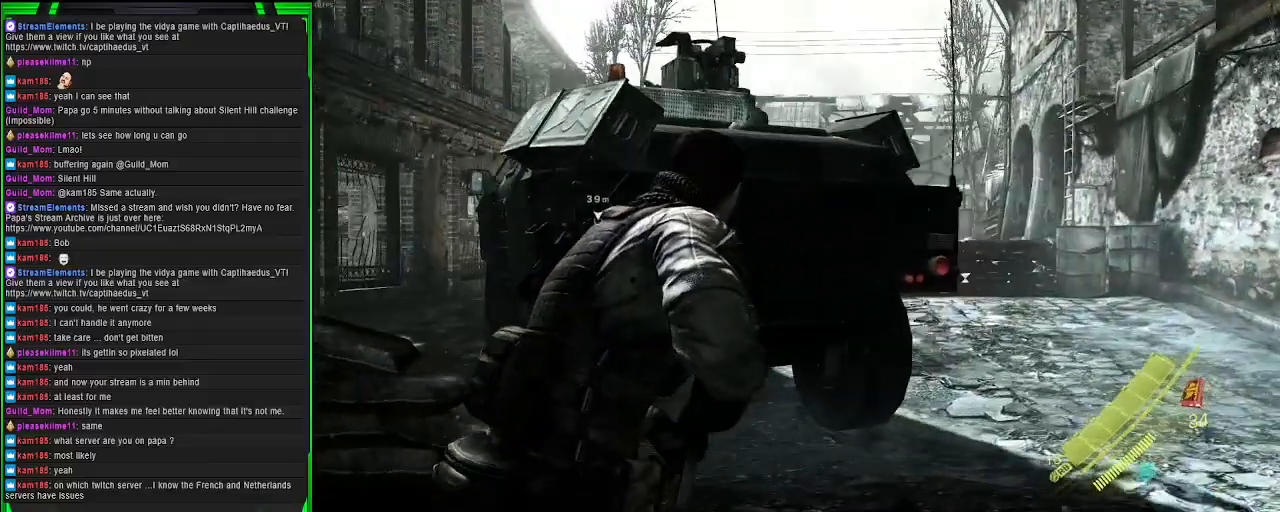
{"buttons": [], "left_stick": "up-right", "right_stick": "left", "events": [[367, "right_stick", "left"]]}
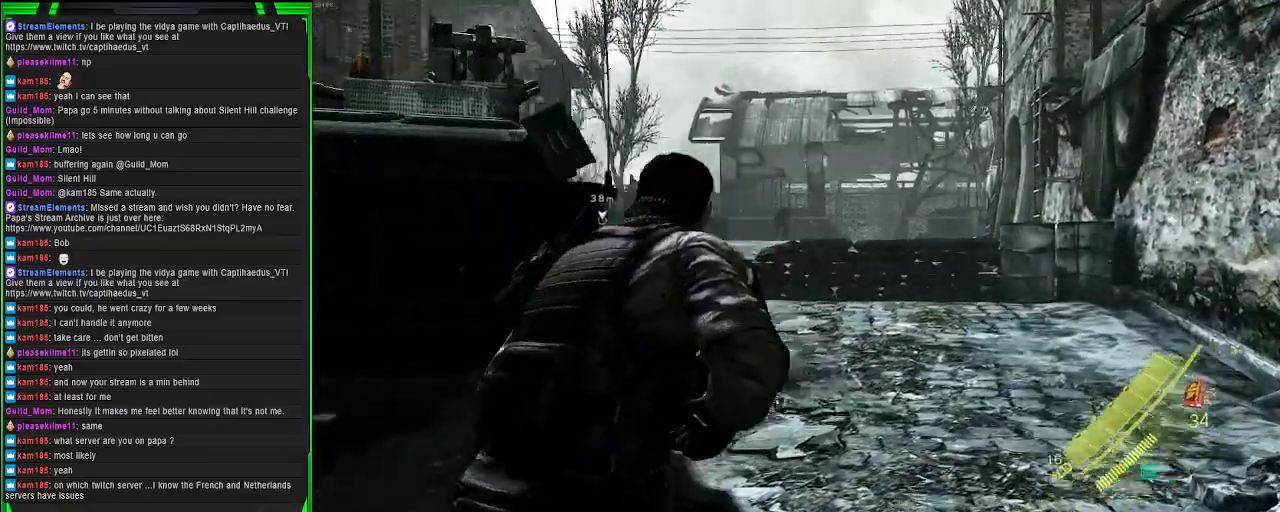
{"buttons": [], "left_stick": "up-right", "right_stick": "right", "events": [[150, "right_stick", "center"], [450, "right_stick", "right"]]}
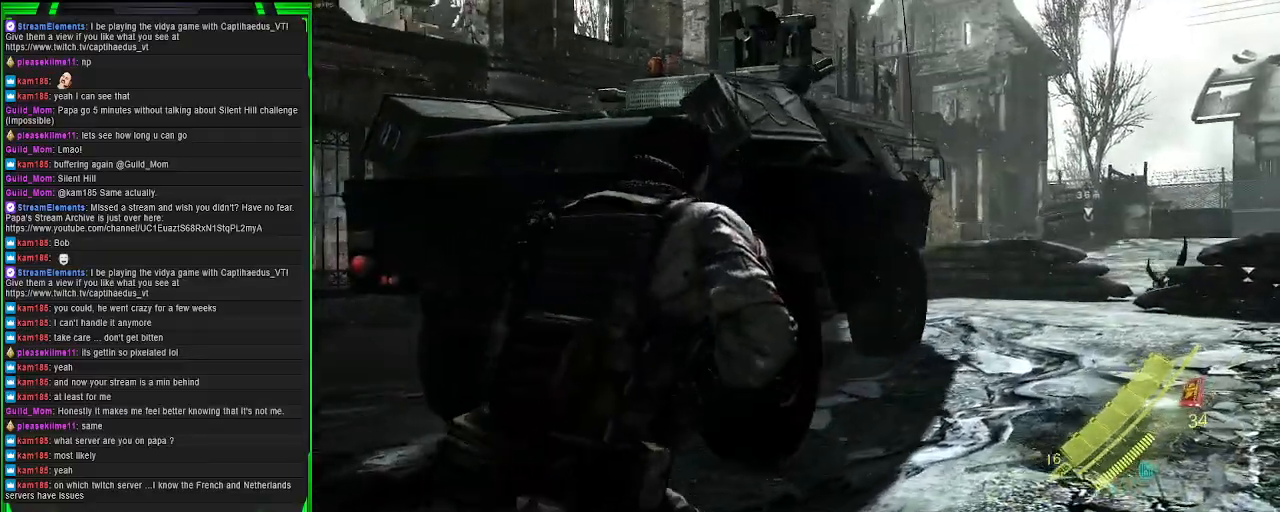
{"buttons": [], "left_stick": "up-right", "right_stick": "center", "events": [[150, "right_stick", "center"]]}
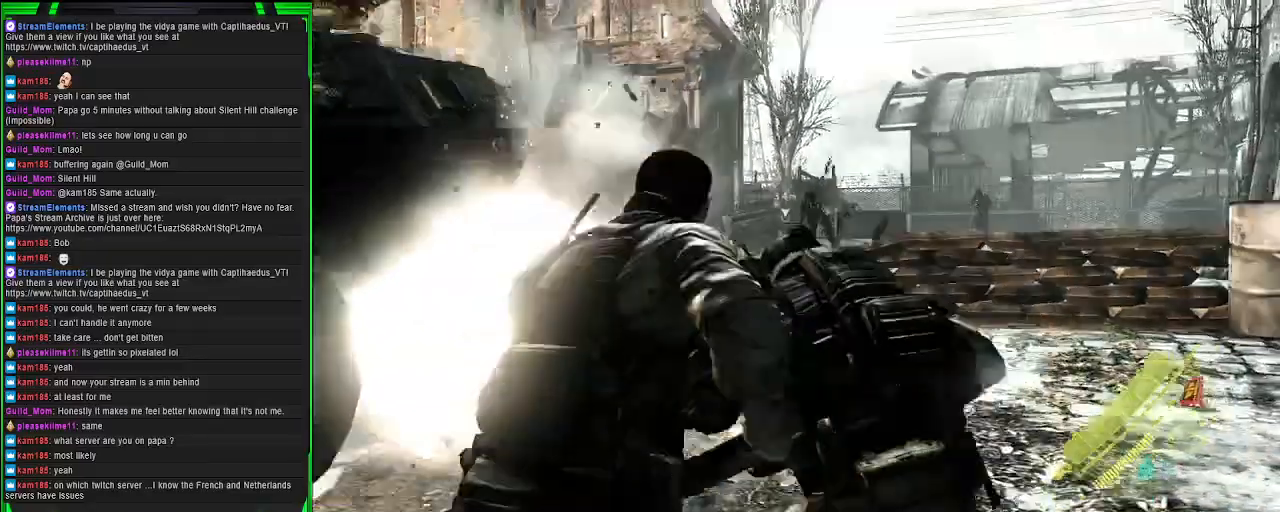
{"buttons": [], "left_stick": "up-right", "right_stick": "center", "events": [[217, "right_stick", "left"], [250, "left_stick", "right"], [367, "left_stick", "up-right"], [433, "right_stick", "center"]]}
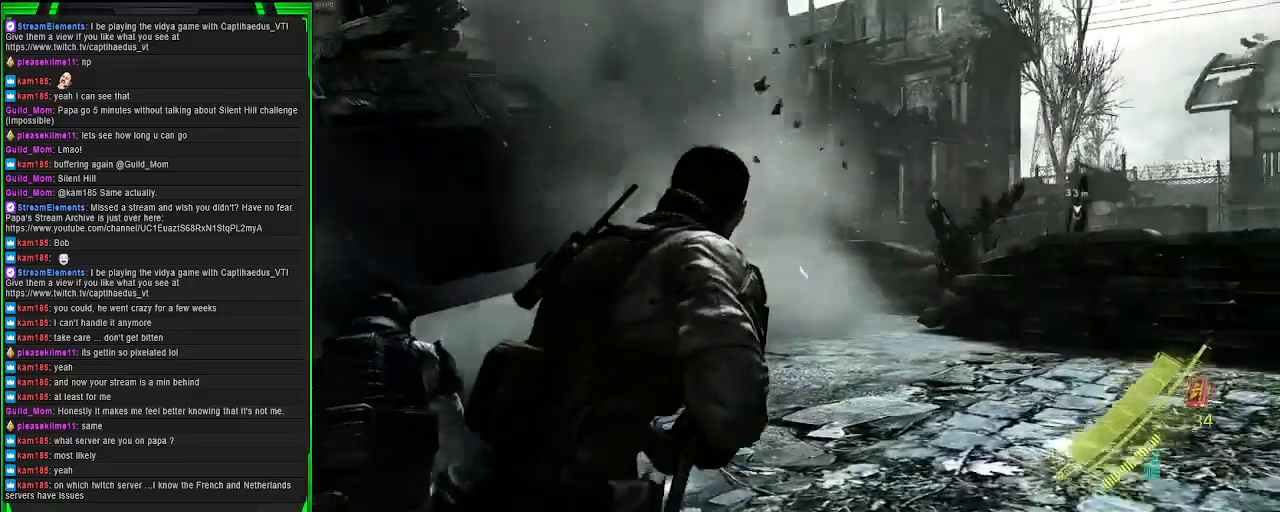
{"buttons": [], "left_stick": "up-left", "right_stick": "center", "events": [[150, "right_stick", "right"], [300, "right_stick", "down-right"], [400, "right_stick", "center"], [467, "left_stick", "up-left"]]}
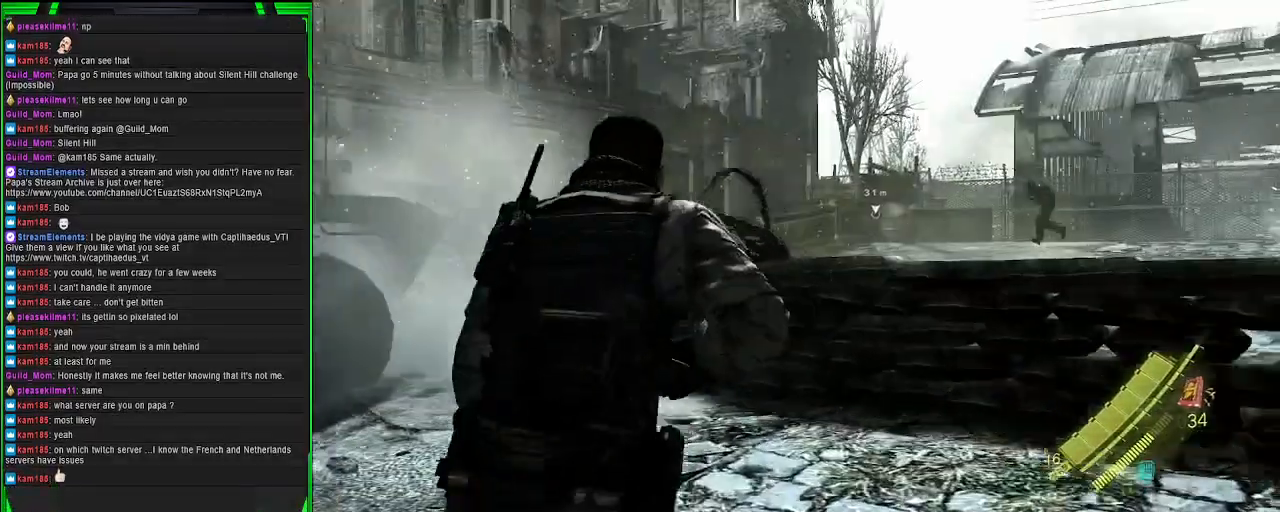
{"buttons": ["L2"], "left_stick": "up-left", "right_stick": "center", "events": [[167, "right_stick", "down"], [267, "L2", "down"], [450, "right_stick", "center"]]}
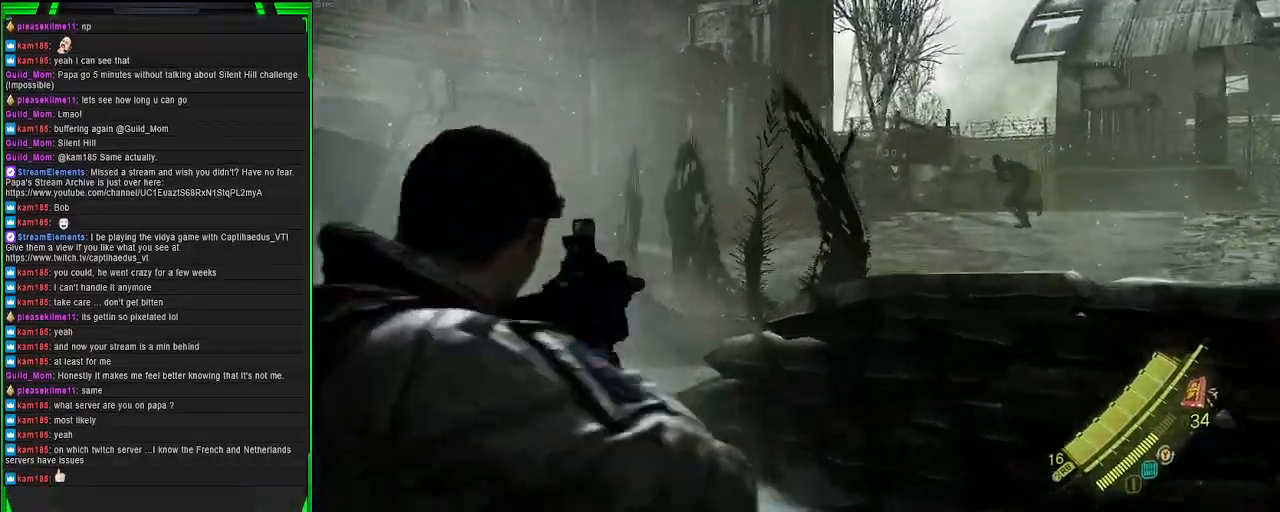
{"buttons": ["L2"], "left_stick": "down-left", "right_stick": "down-right", "events": [[167, "right_stick", "right"], [300, "left_stick", "down-left"], [483, "right_stick", "down-right"]]}
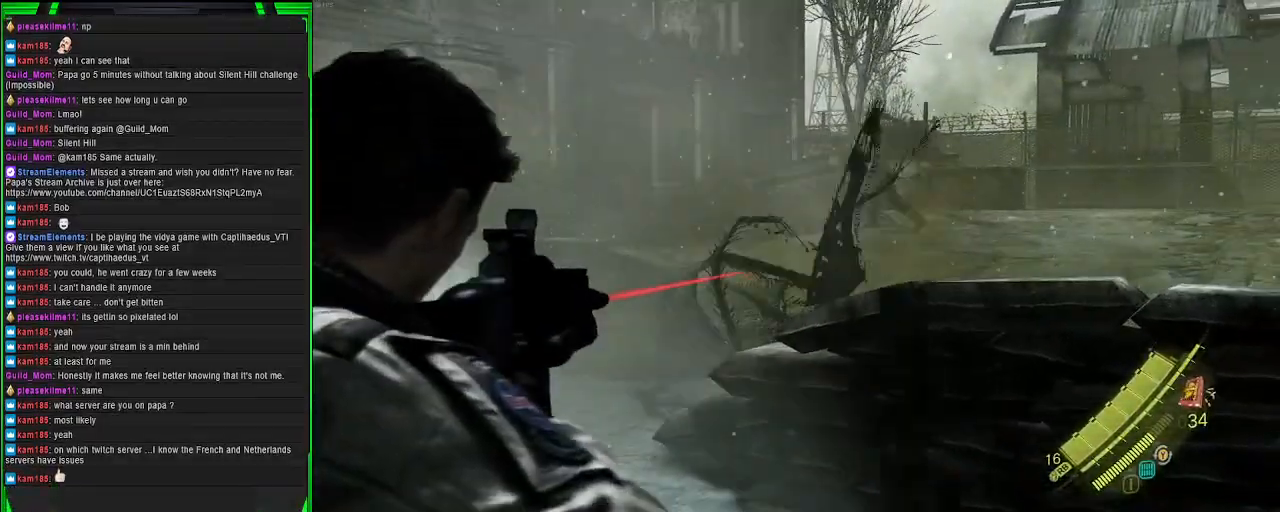
{"buttons": ["L2", "R2"], "left_stick": "down-left", "right_stick": "center", "events": [[50, "left_stick", "down"], [83, "right_stick", "down"], [217, "right_stick", "right"], [250, "R2", "down"], [333, "right_stick", "center"], [350, "left_stick", "down-left"]]}
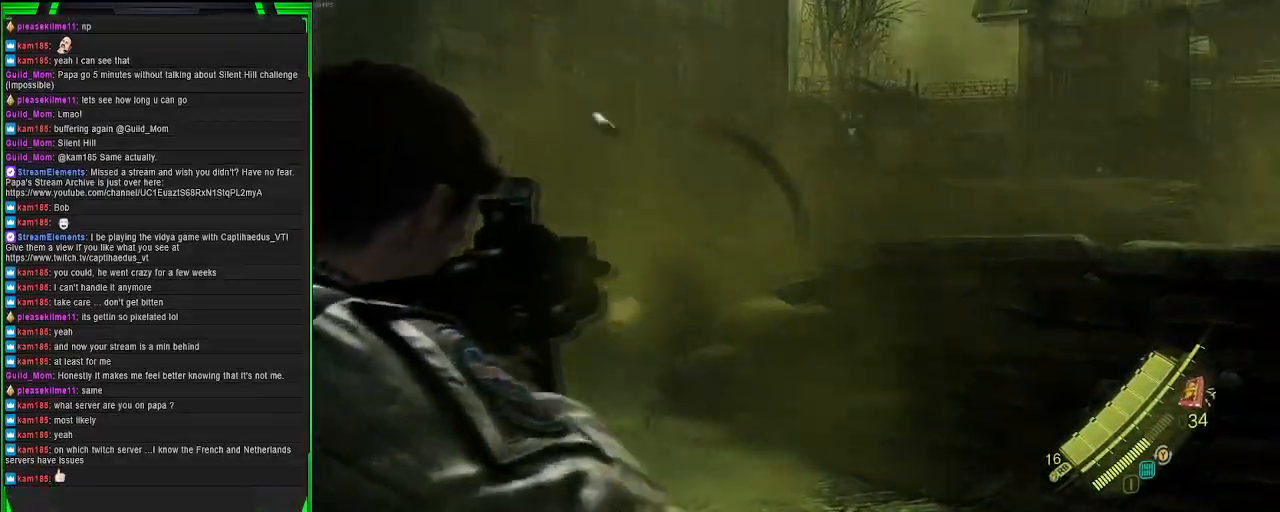
{"buttons": [], "left_stick": "down-left", "right_stick": "center", "events": [[50, "R2", "up"], [100, "right_stick", "up-right"], [250, "right_stick", "center"], [400, "L2", "up"]]}
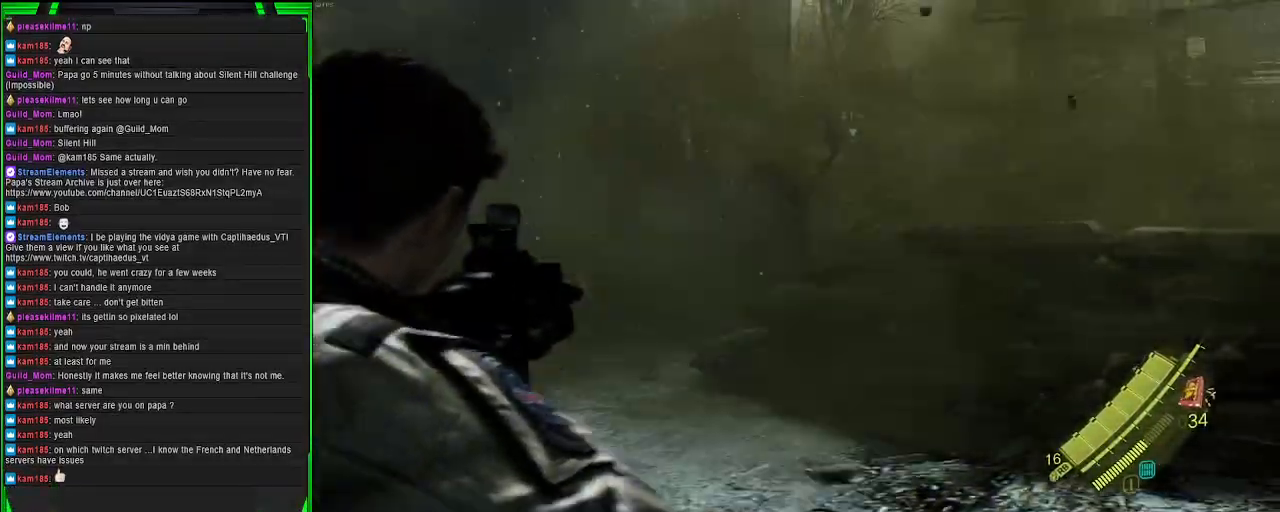
{"buttons": ["SQUARE"], "left_stick": "down-left", "right_stick": "center", "events": [[483, "SQUARE", "down"]]}
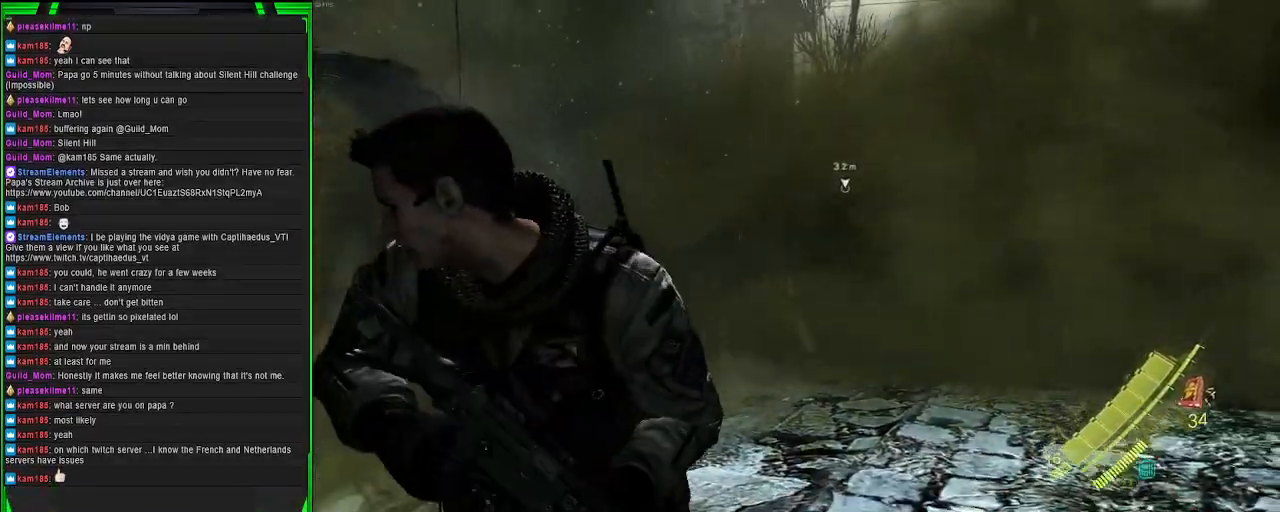
{"buttons": [], "left_stick": "down-left", "right_stick": "center", "events": [[133, "SQUARE", "up"]]}
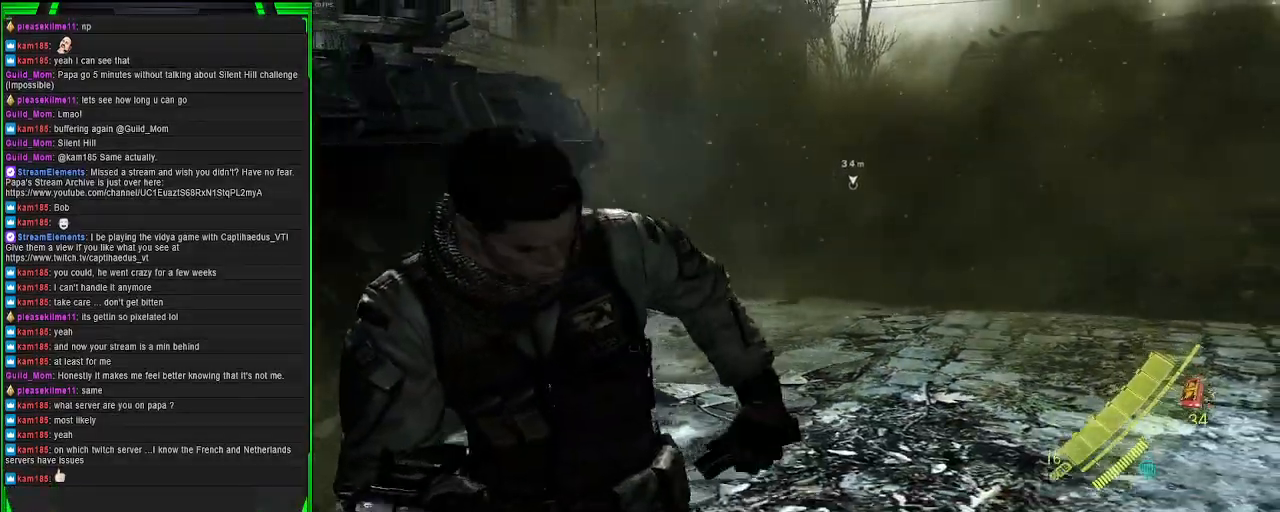
{"buttons": [], "left_stick": "down-left", "right_stick": "center", "events": [[150, "right_stick", "up"], [317, "right_stick", "center"]]}
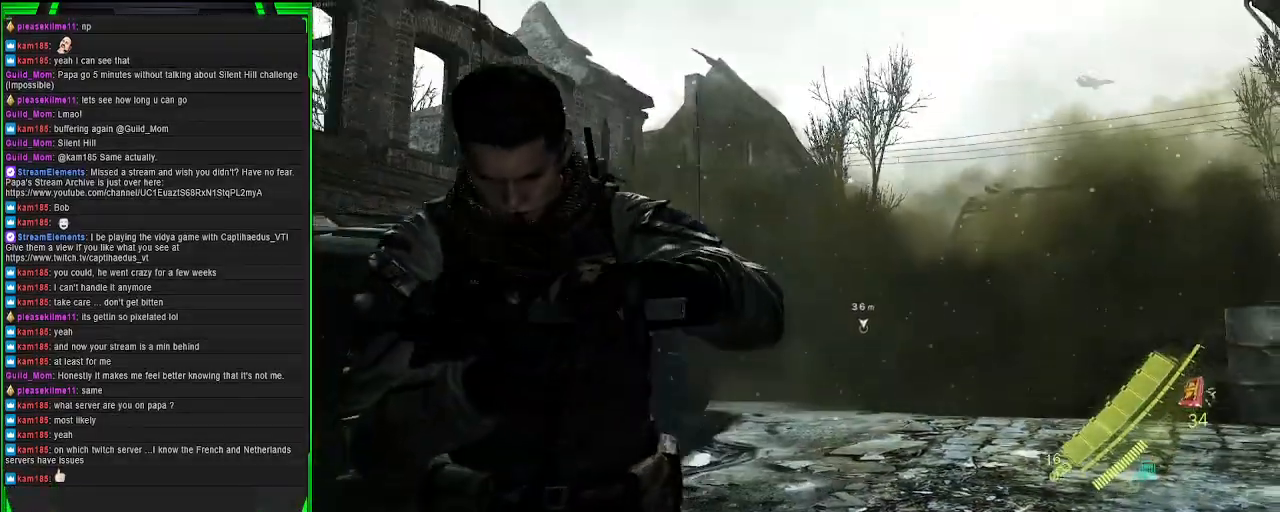
{"buttons": [], "left_stick": "down-left", "right_stick": "center", "events": []}
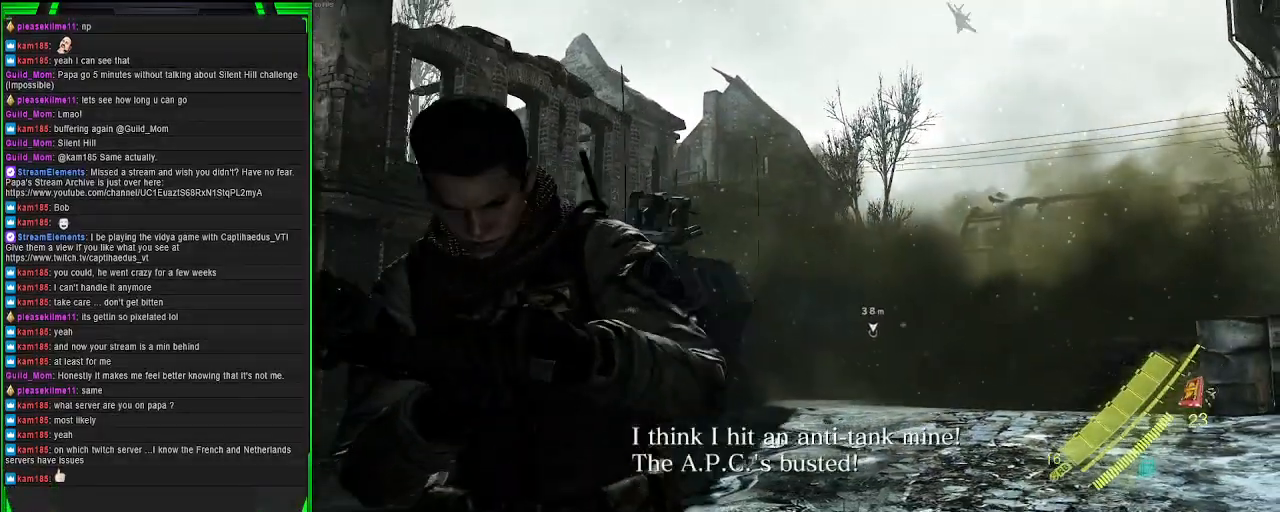
{"buttons": [], "left_stick": "left", "right_stick": "center", "events": [[217, "right_stick", "down"], [450, "right_stick", "center"], [500, "left_stick", "left"]]}